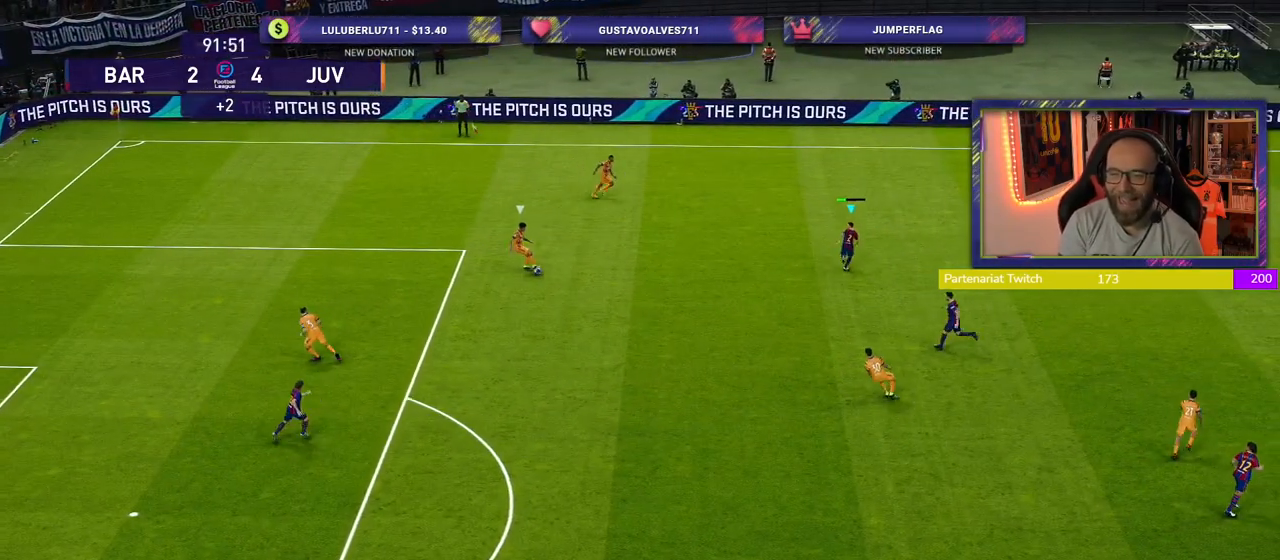
Gameplay with a controller (PlayStation layout); each line is a JSON object with the inputs held at the frame after it. "events" lists button and stick changes between this image and that frame as [ms after this image, input, new state], when the widget could be followed in between.
{"buttons": ["SQUARE", "R2"], "left_stick": "up-left", "right_stick": "center", "events": [[240, "left_stick", "up"], [360, "left_stick", "up-left"]]}
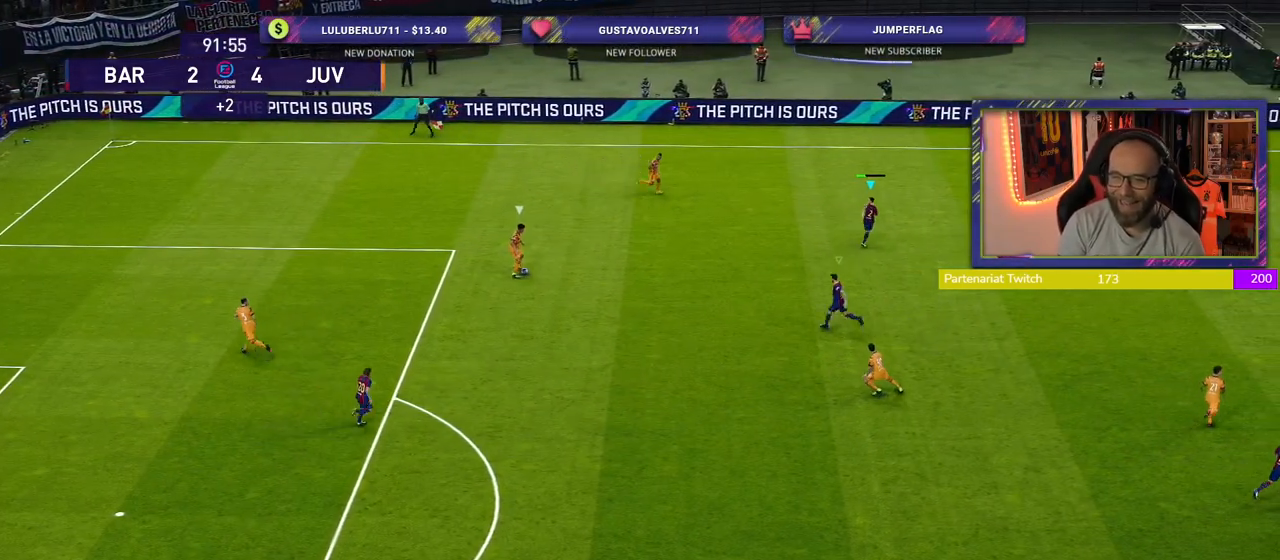
{"buttons": ["SQUARE", "R2"], "left_stick": "up-left", "right_stick": "center", "events": []}
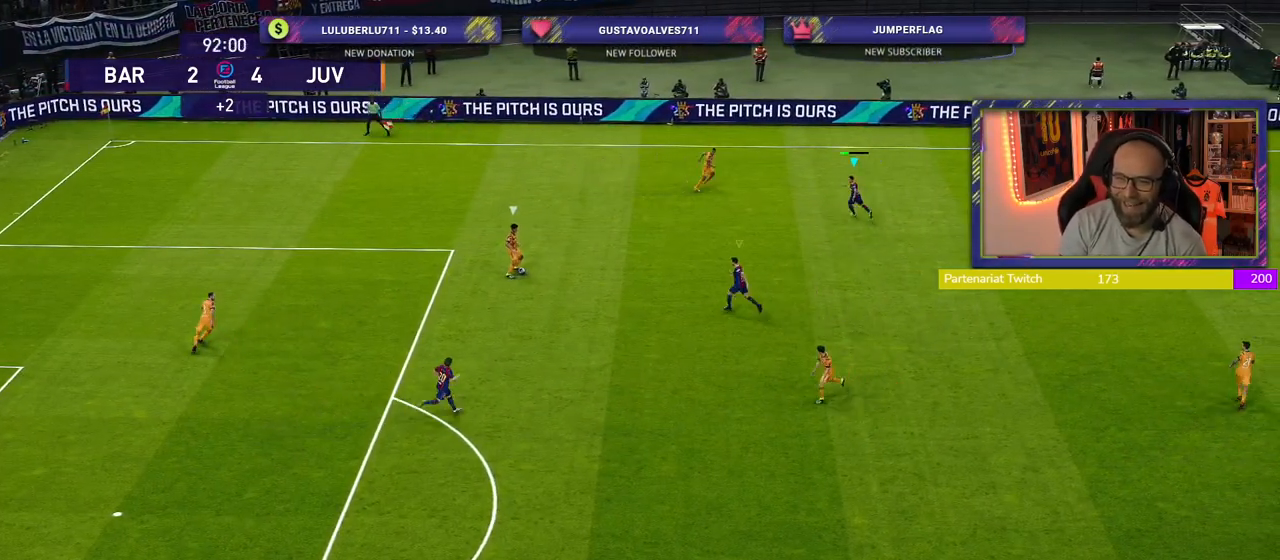
{"buttons": ["CROSS", "SQUARE", "R2"], "left_stick": "left", "right_stick": "center", "events": [[300, "left_stick", "left"], [340, "CROSS", "down"]]}
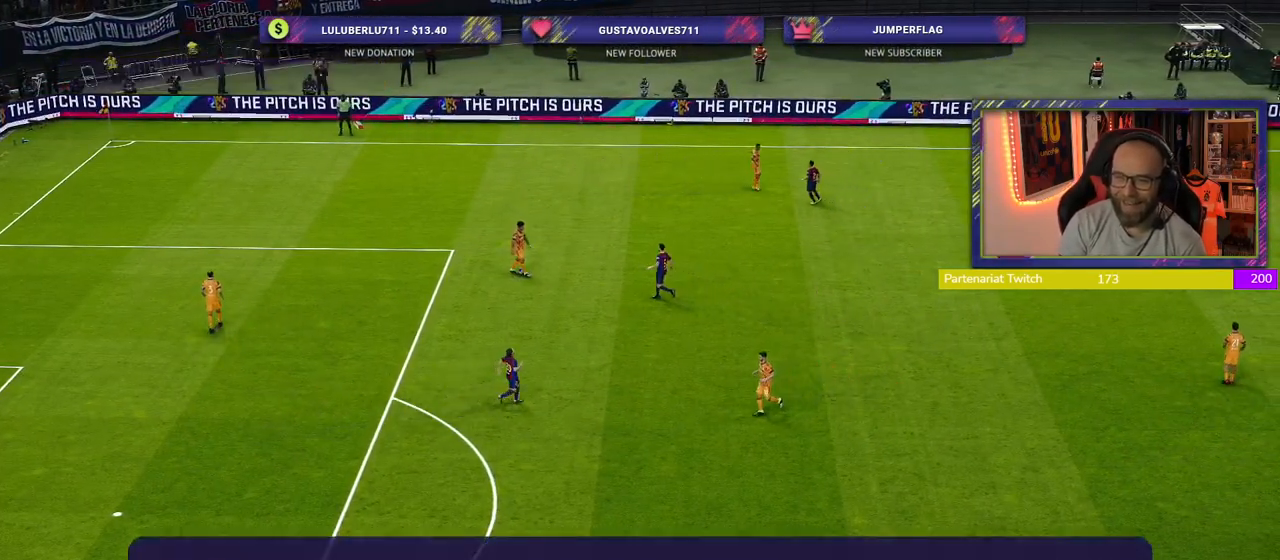
{"buttons": [], "left_stick": "center", "right_stick": "center", "events": [[100, "left_stick", "center"], [200, "CROSS", "up"], [280, "R2", "up"], [300, "SQUARE", "up"]]}
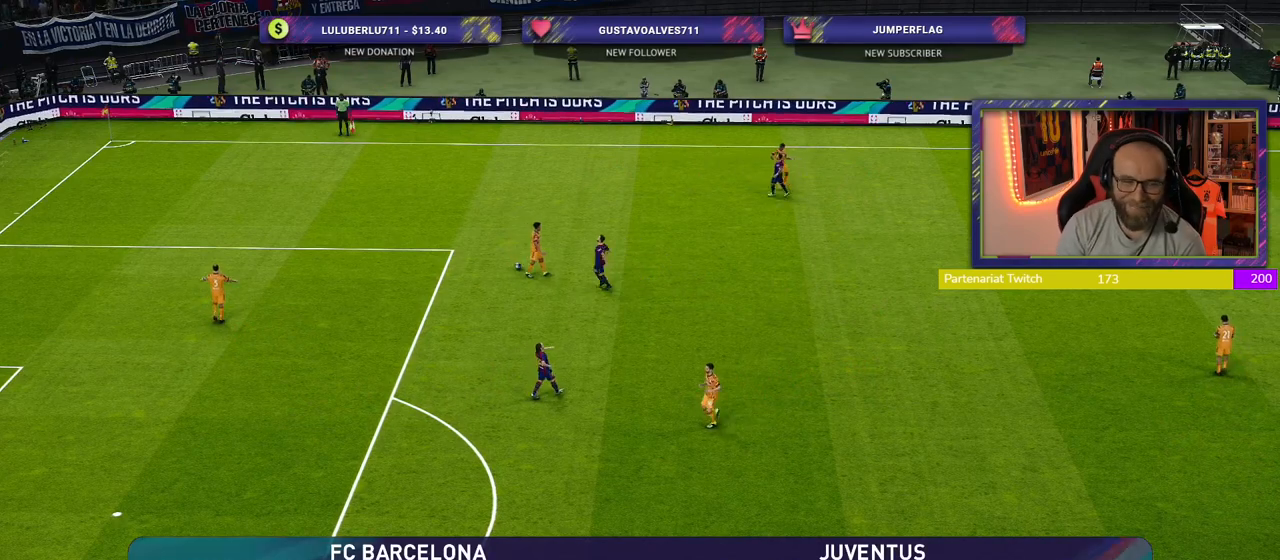
{"buttons": [], "left_stick": "center", "right_stick": "center", "events": []}
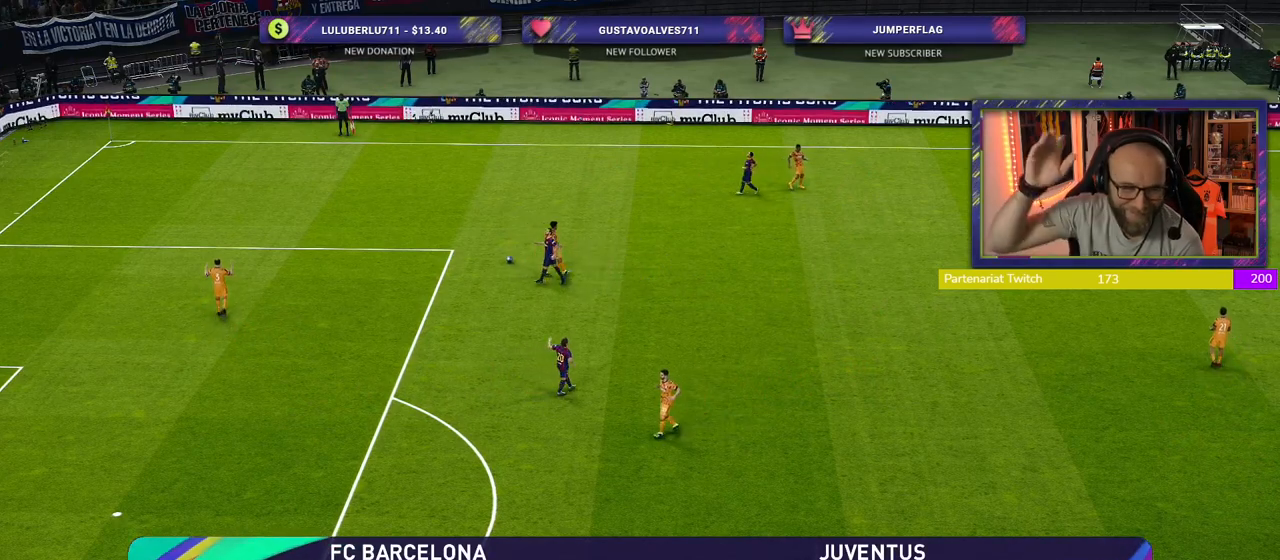
{"buttons": [], "left_stick": "center", "right_stick": "center", "events": []}
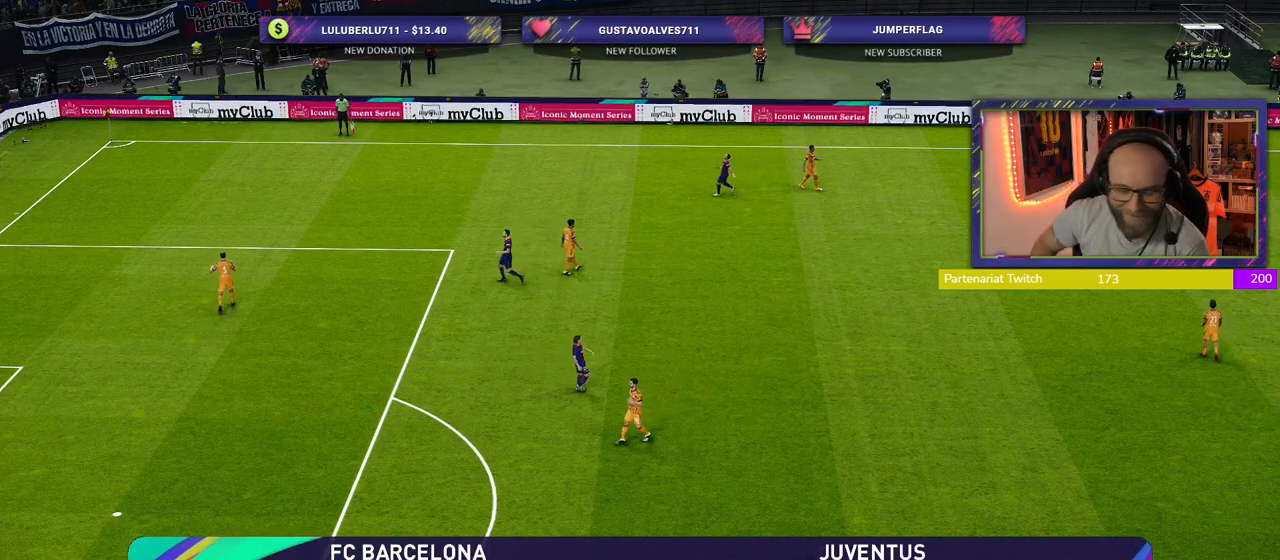
{"buttons": [], "left_stick": "center", "right_stick": "center", "events": []}
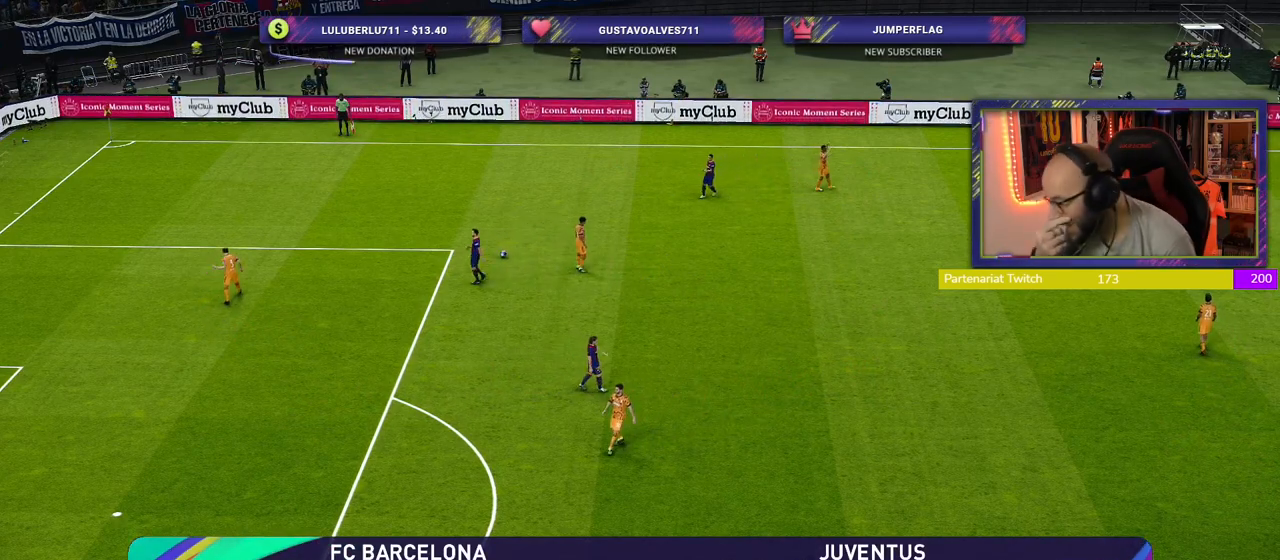
{"buttons": [], "left_stick": "center", "right_stick": "center", "events": []}
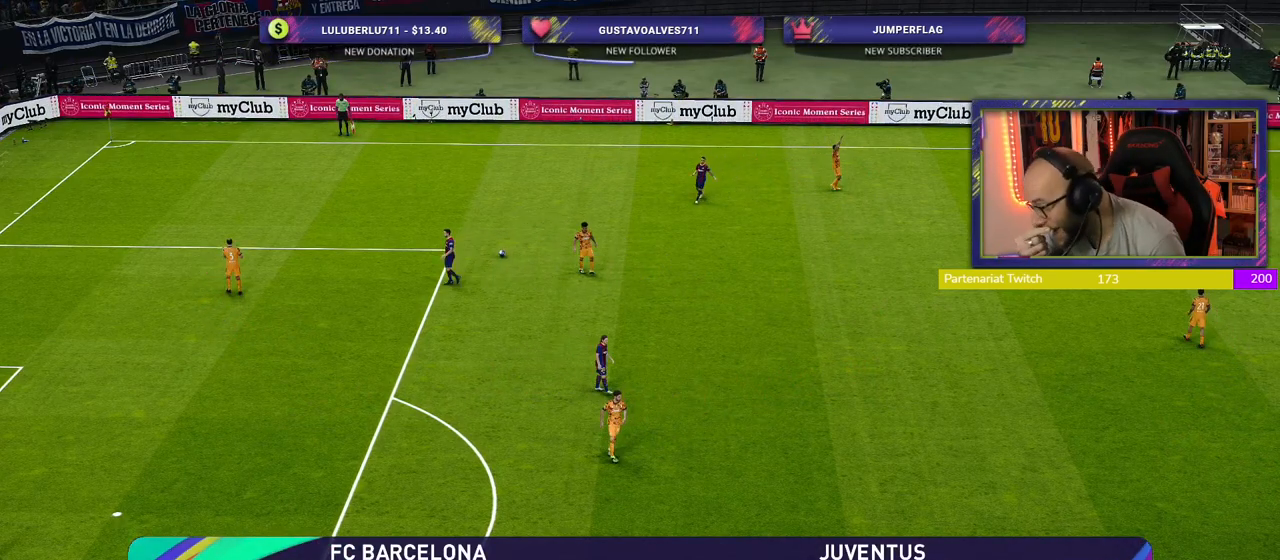
{"buttons": [], "left_stick": "center", "right_stick": "center", "events": [[20, "START", "down"], [220, "START", "up"]]}
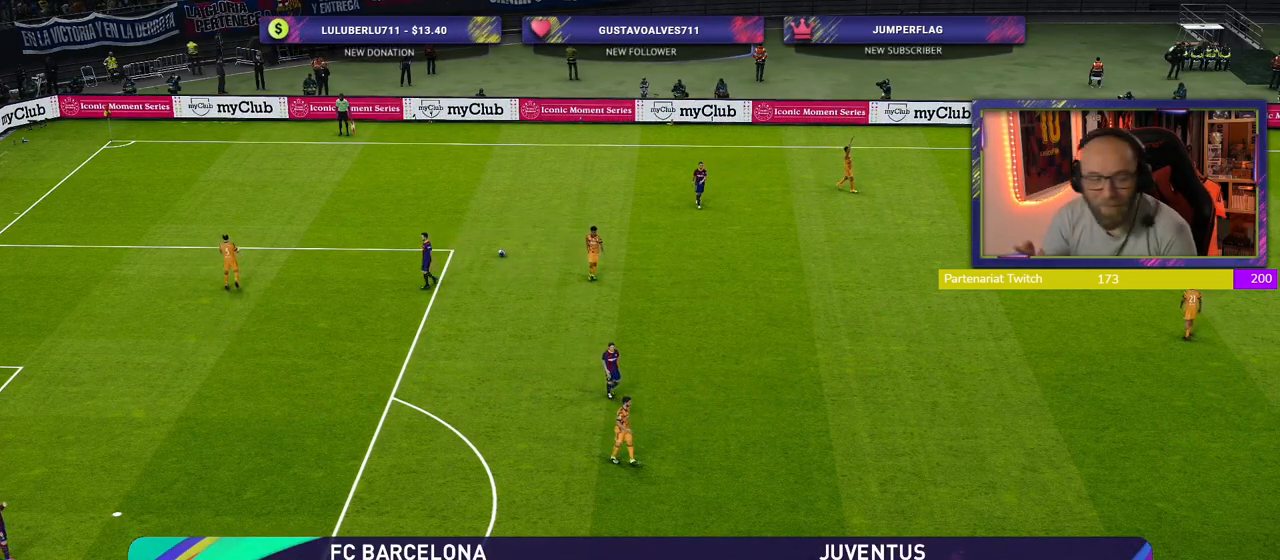
{"buttons": ["START"], "left_stick": "center", "right_stick": "center", "events": [[460, "START", "down"]]}
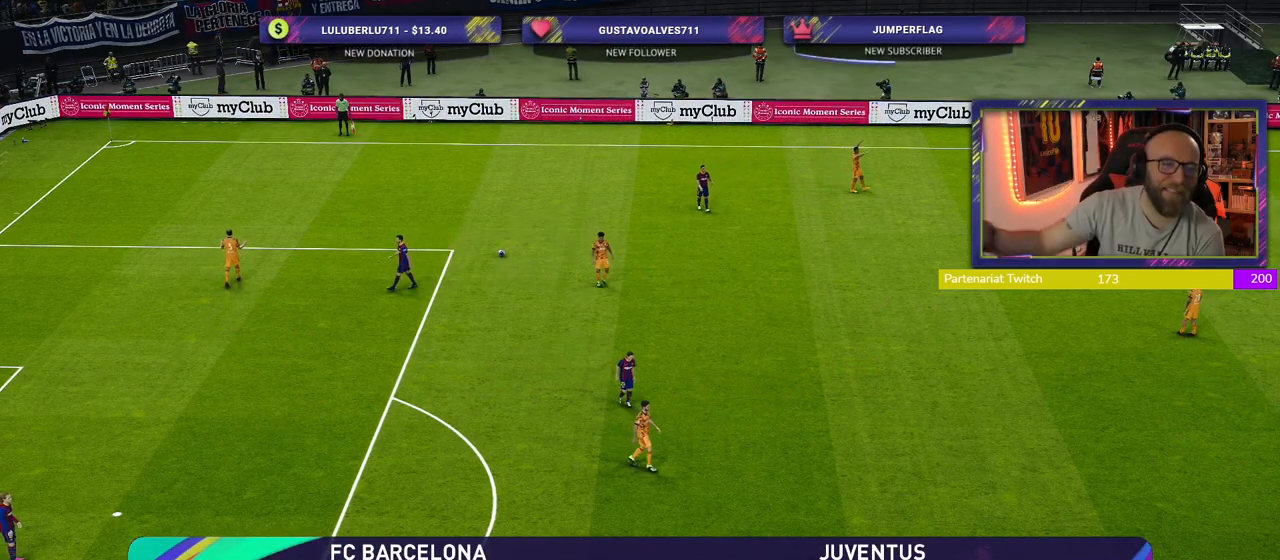
{"buttons": [], "left_stick": "center", "right_stick": "center", "events": [[180, "START", "up"]]}
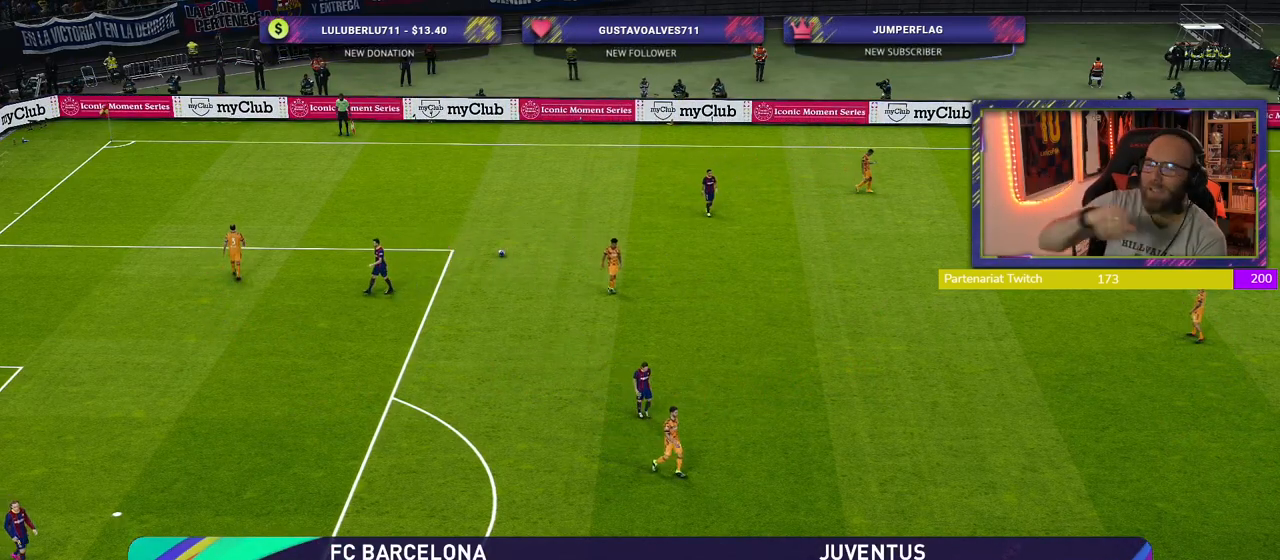
{"buttons": [], "left_stick": "center", "right_stick": "center", "events": []}
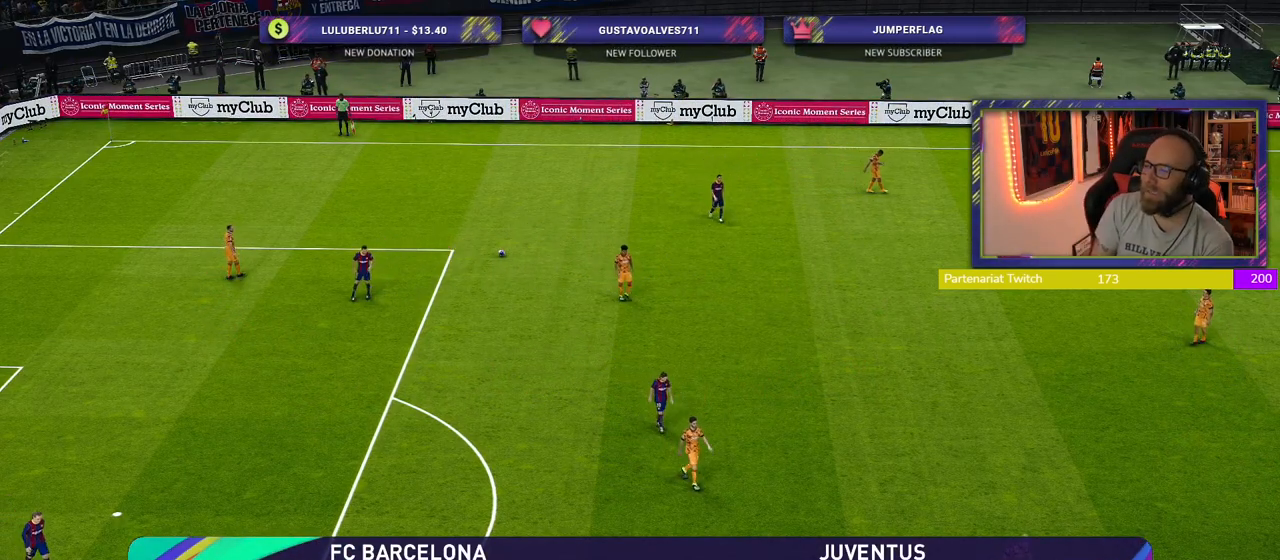
{"buttons": [], "left_stick": "center", "right_stick": "center", "events": []}
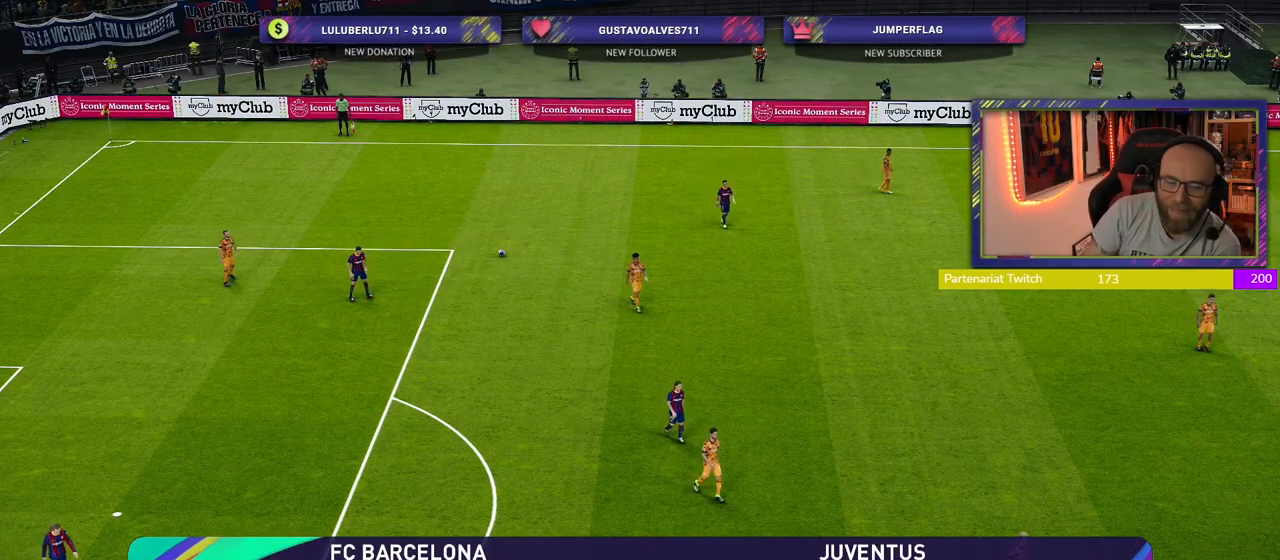
{"buttons": [], "left_stick": "center", "right_stick": "center", "events": [[120, "START", "down"], [120, "TOUCHPAD", "down"], [280, "START", "up"], [300, "TOUCHPAD", "up"]]}
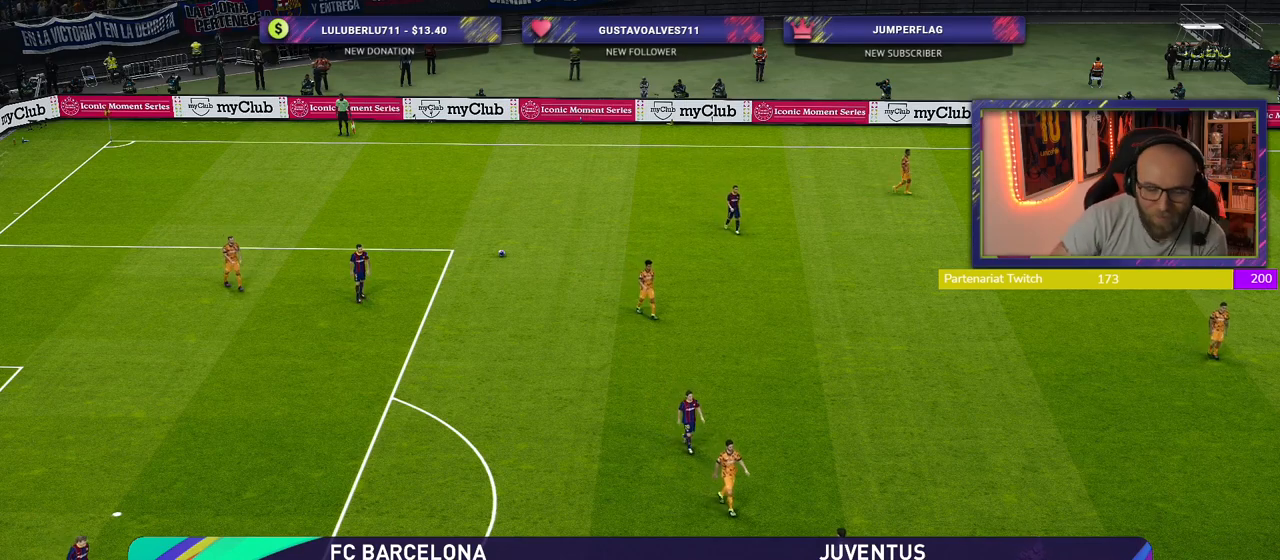
{"buttons": [], "left_stick": "center", "right_stick": "center", "events": [[100, "START", "down"], [260, "START", "up"]]}
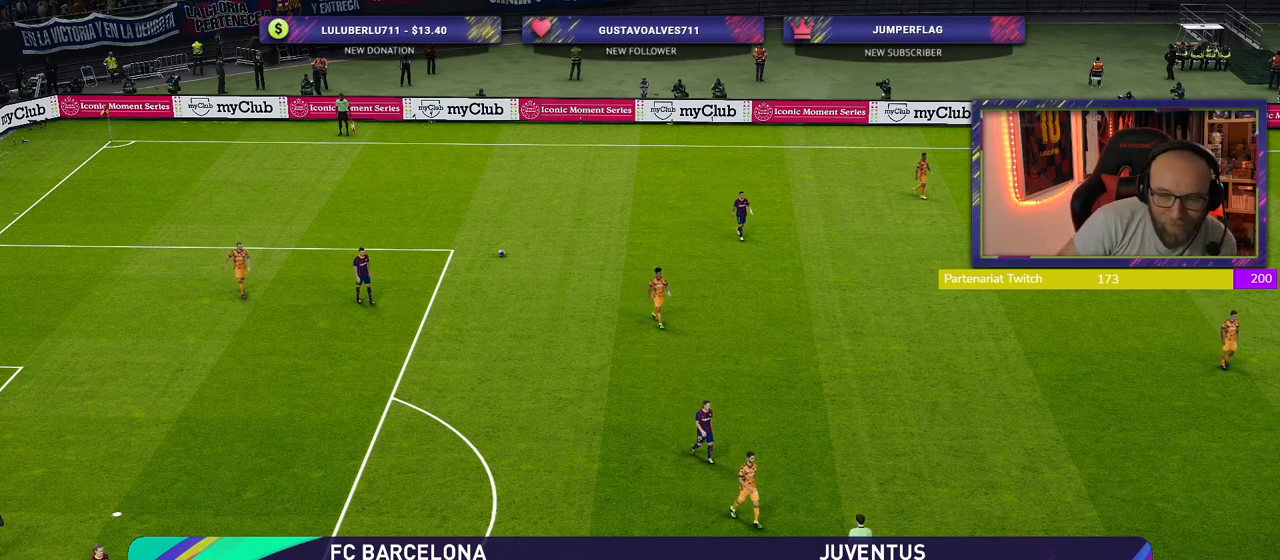
{"buttons": [], "left_stick": "center", "right_stick": "center", "events": [[40, "START", "down"], [180, "START", "up"], [360, "START", "down"], [460, "START", "up"]]}
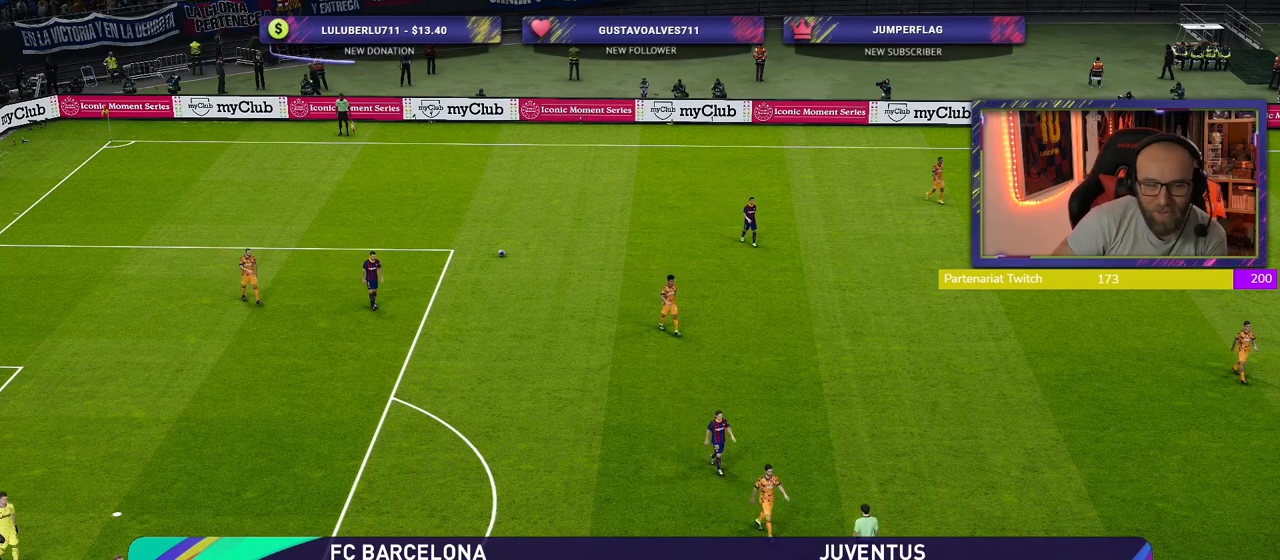
{"buttons": [], "left_stick": "center", "right_stick": "center", "events": [[180, "CROSS", "down"], [340, "CROSS", "up"]]}
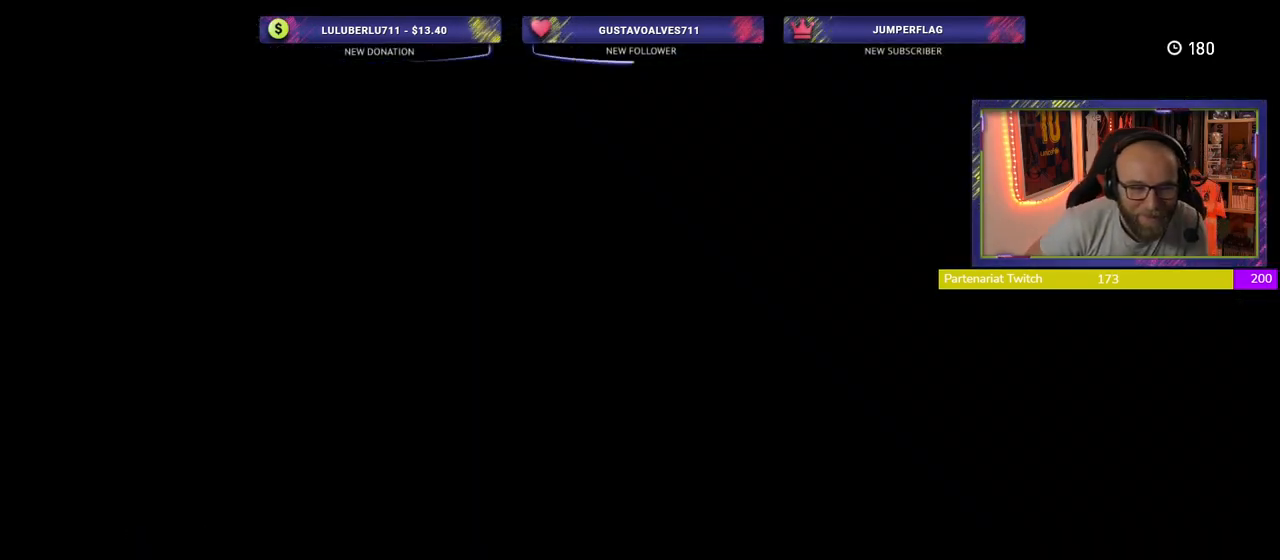
{"buttons": [], "left_stick": "center", "right_stick": "center", "events": []}
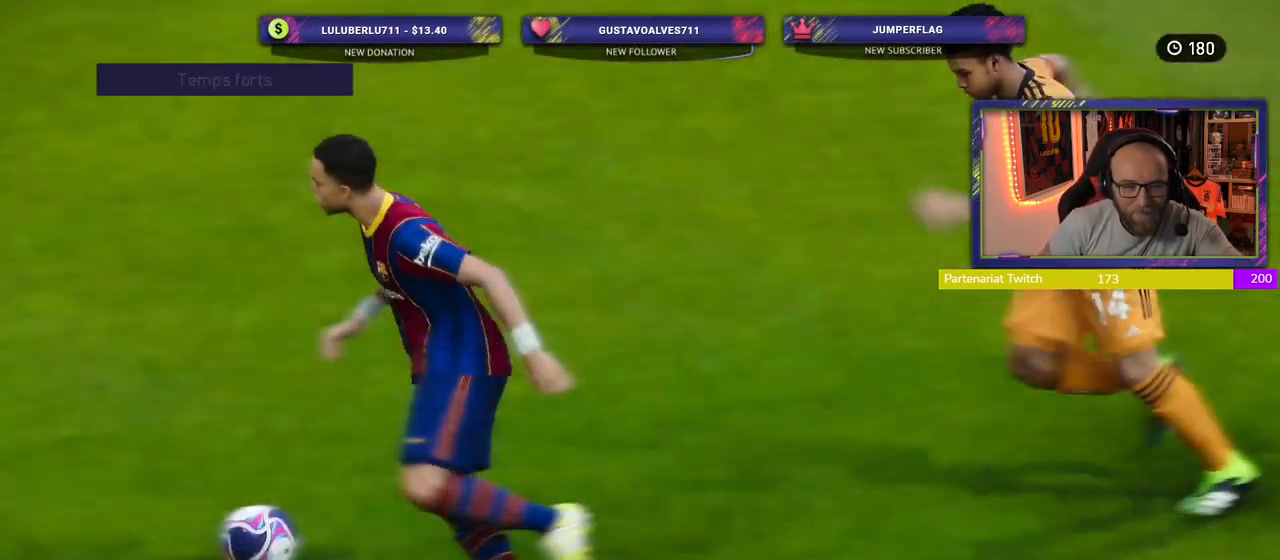
{"buttons": [], "left_stick": "center", "right_stick": "center", "events": []}
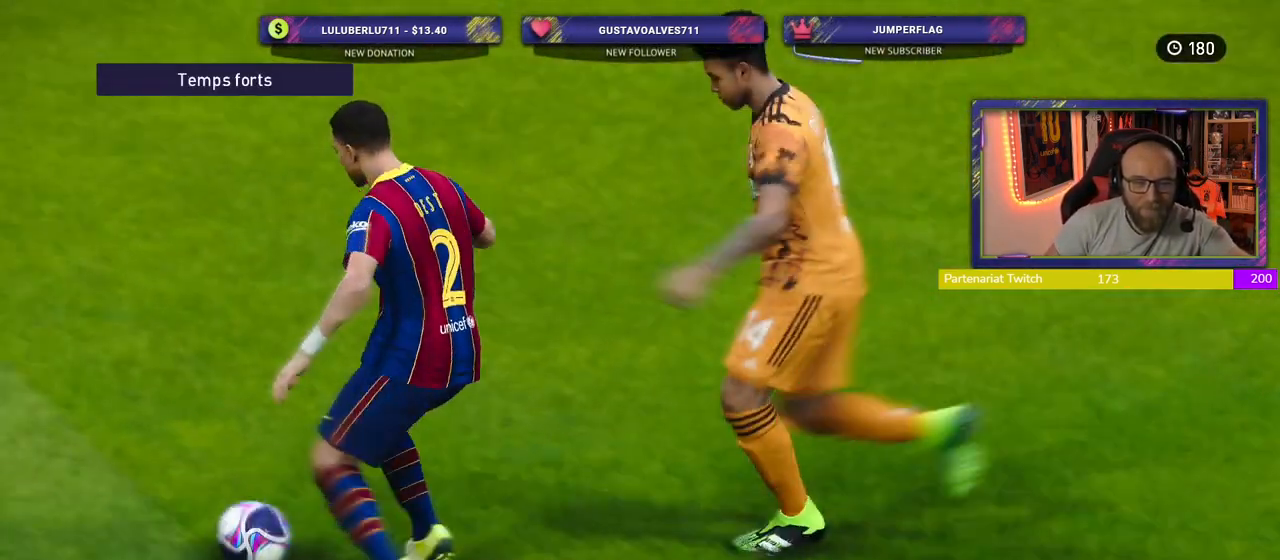
{"buttons": [], "left_stick": "center", "right_stick": "center", "events": []}
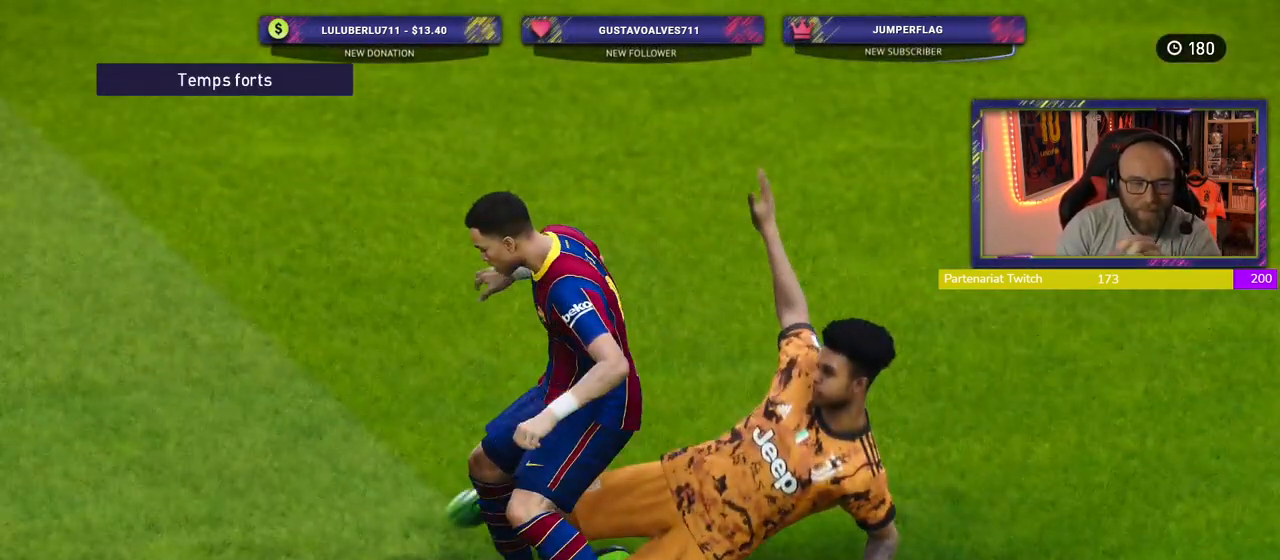
{"buttons": [], "left_stick": "center", "right_stick": "center", "events": []}
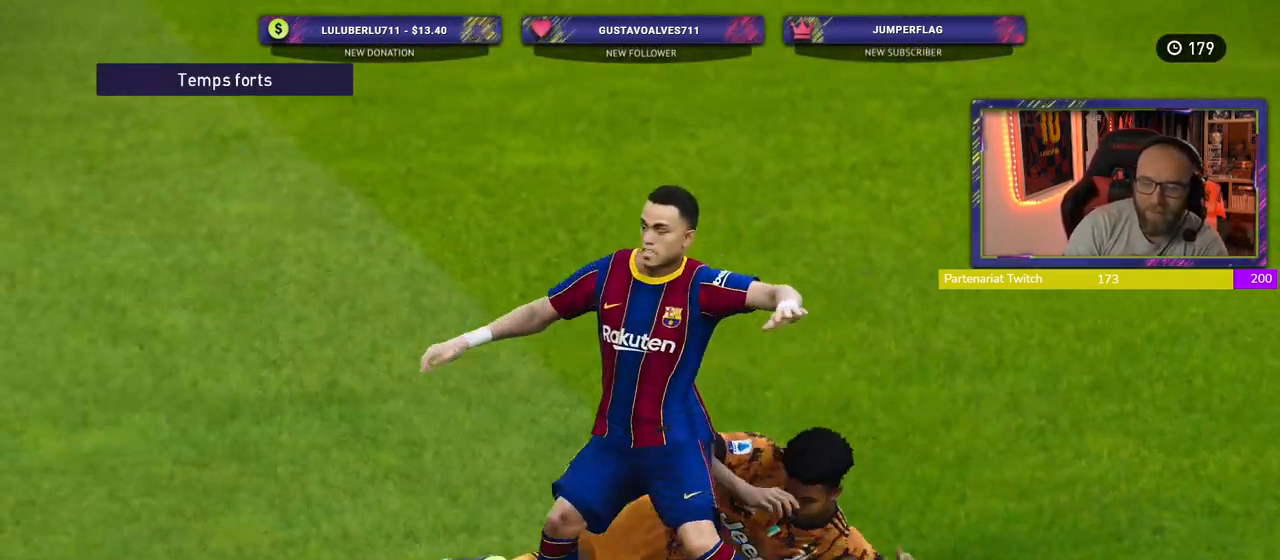
{"buttons": [], "left_stick": "center", "right_stick": "center", "events": []}
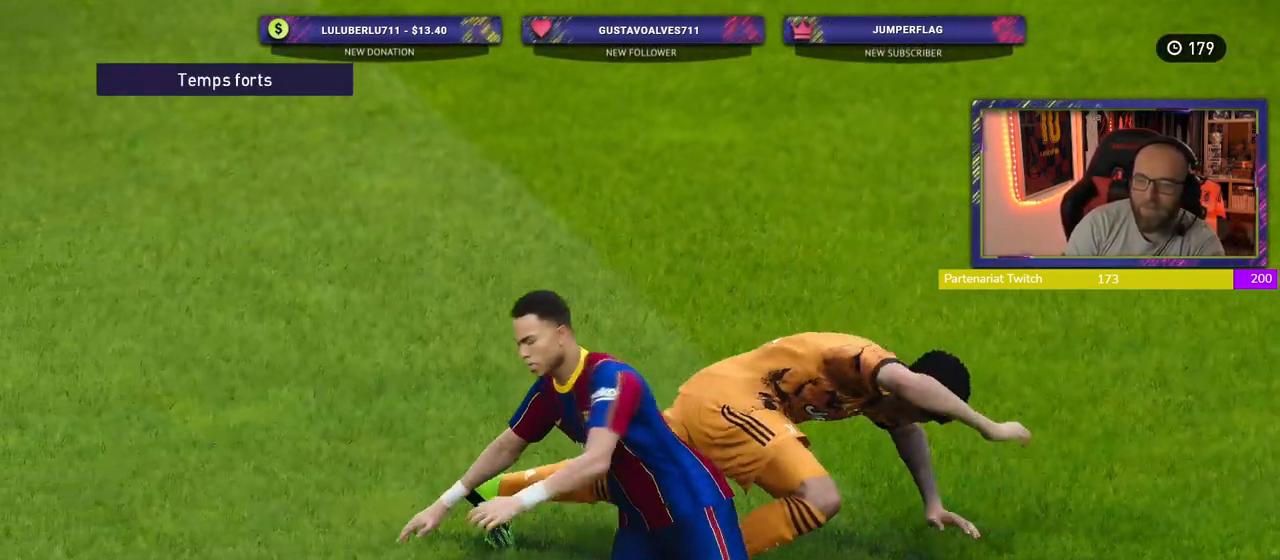
{"buttons": [], "left_stick": "center", "right_stick": "center", "events": []}
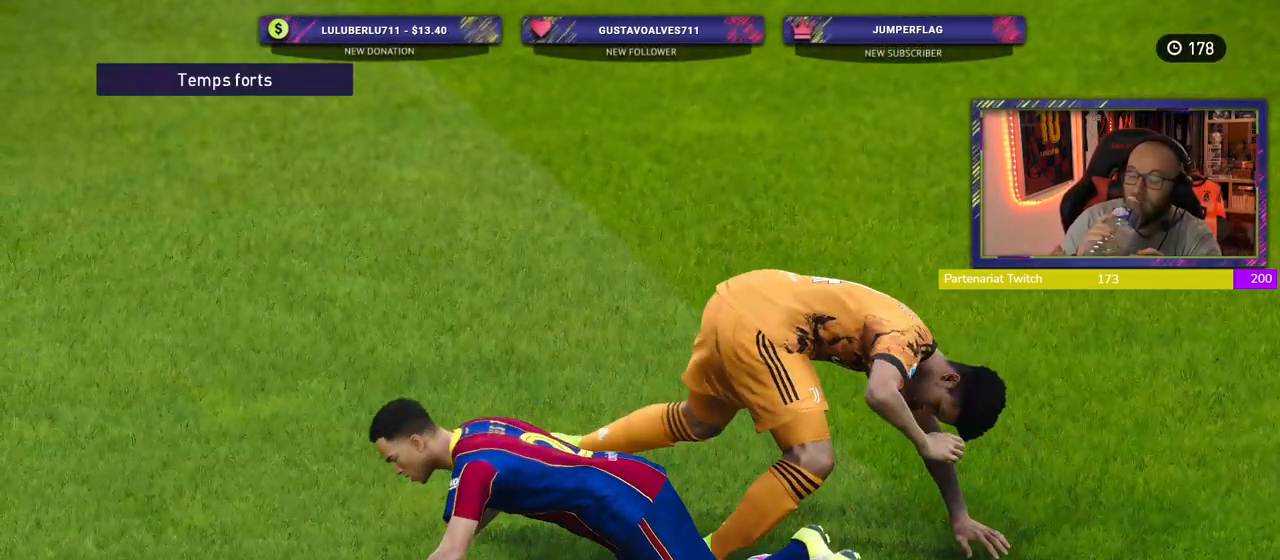
{"buttons": [], "left_stick": "center", "right_stick": "center", "events": []}
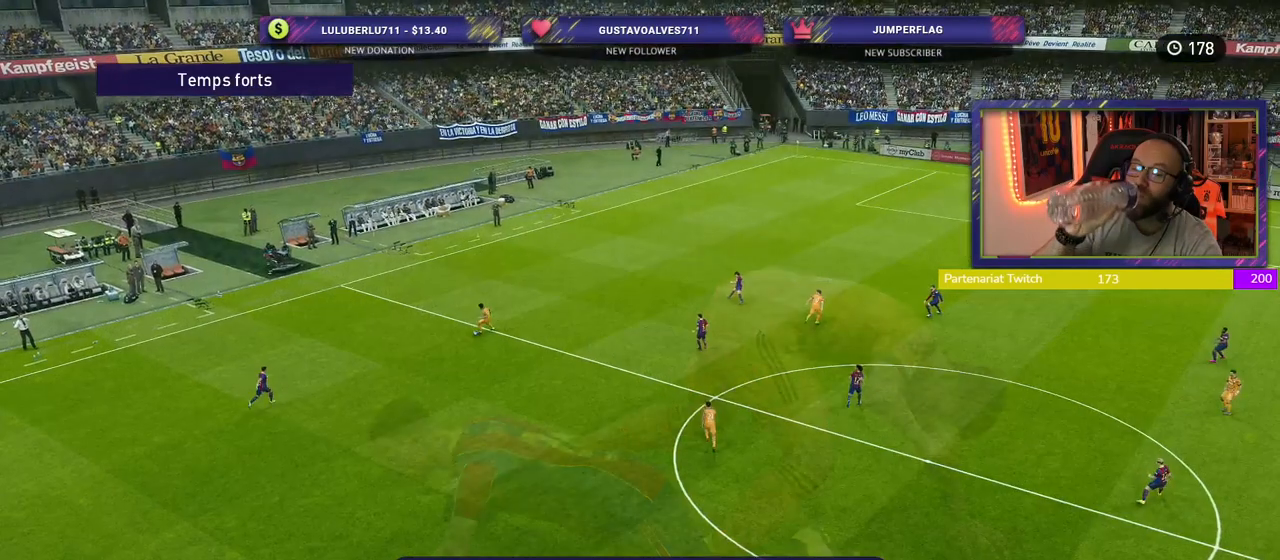
{"buttons": [], "left_stick": "center", "right_stick": "center", "events": []}
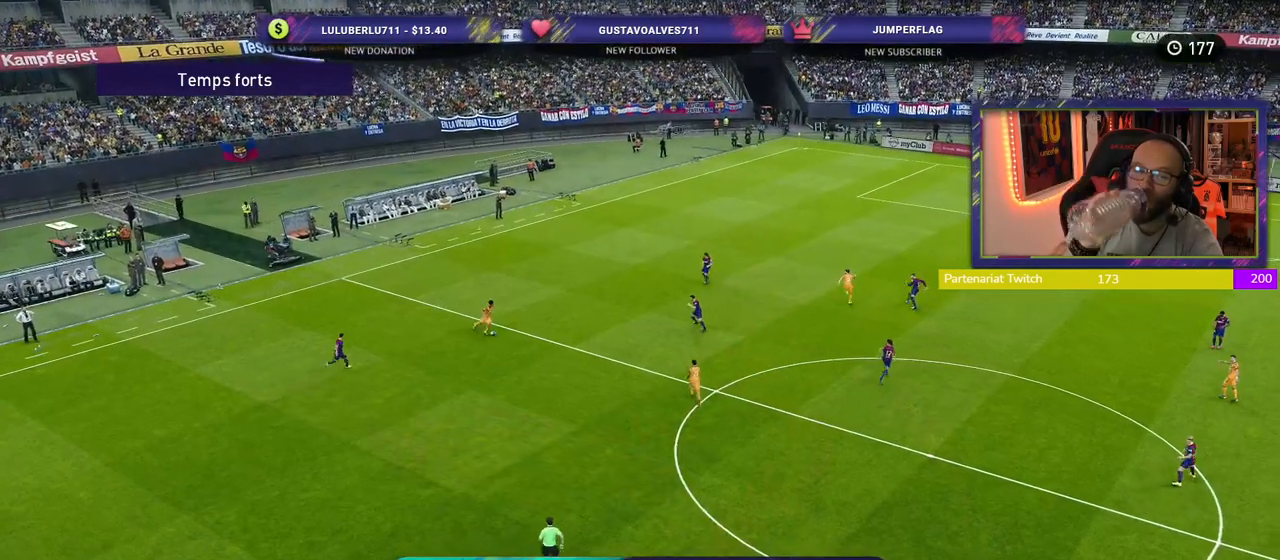
{"buttons": [], "left_stick": "center", "right_stick": "center", "events": [[220, "START", "down"], [420, "START", "up"]]}
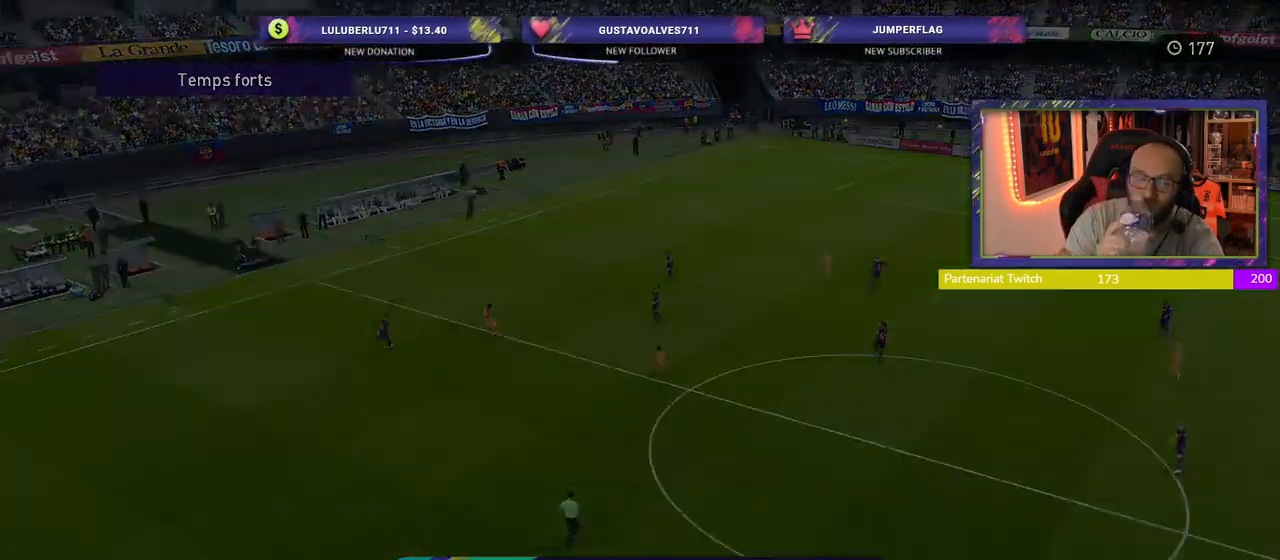
{"buttons": [], "left_stick": "center", "right_stick": "center", "events": []}
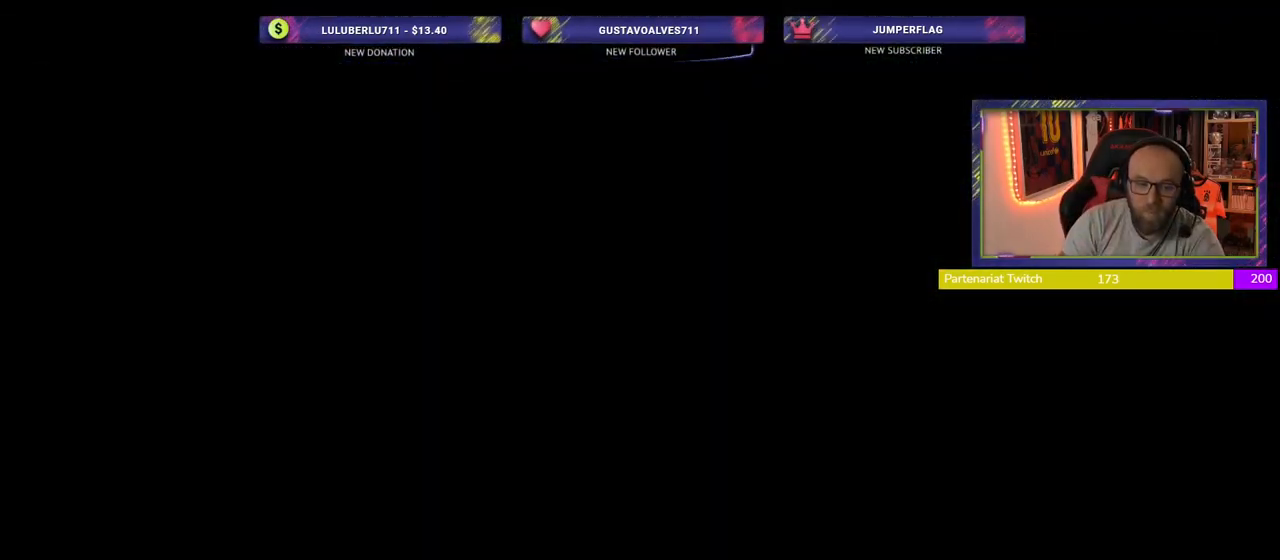
{"buttons": [], "left_stick": "center", "right_stick": "center", "events": []}
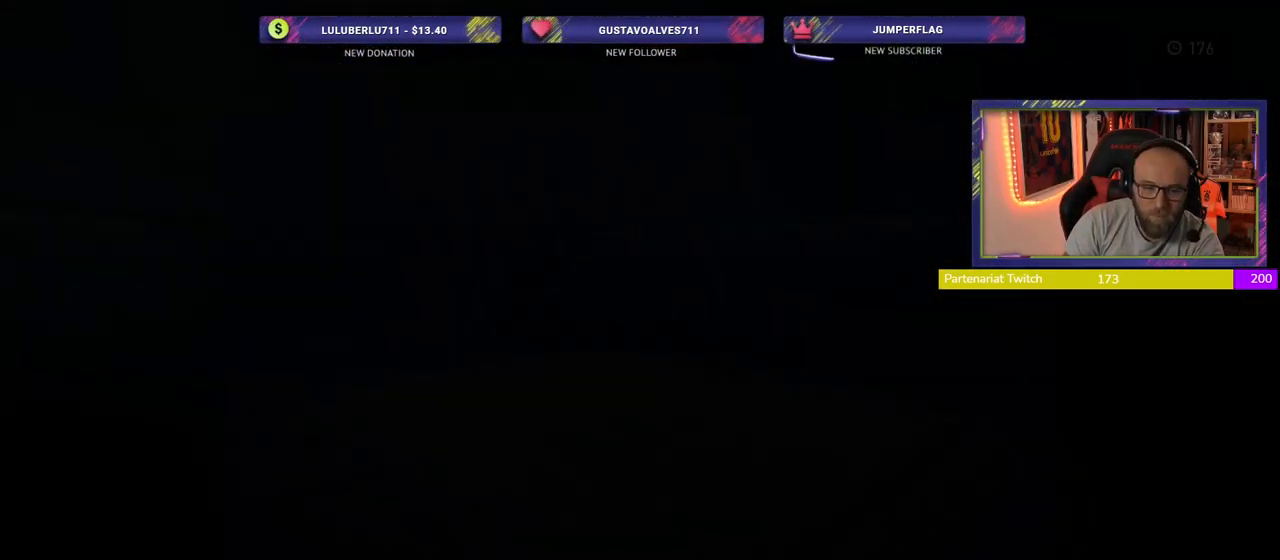
{"buttons": [], "left_stick": "center", "right_stick": "center", "events": []}
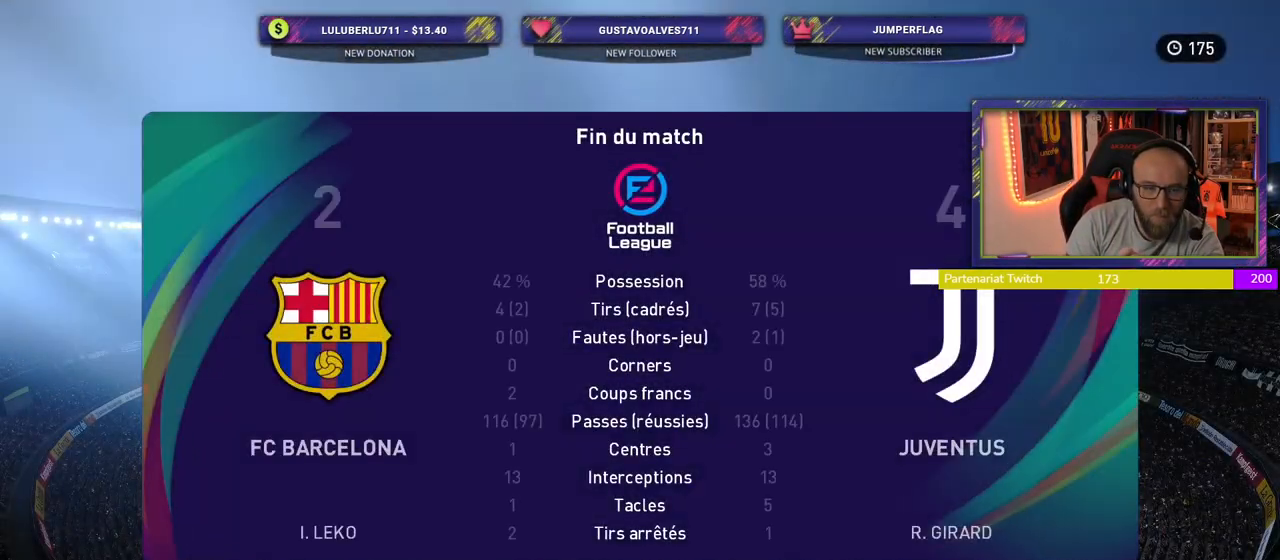
{"buttons": [], "left_stick": "center", "right_stick": "center", "events": []}